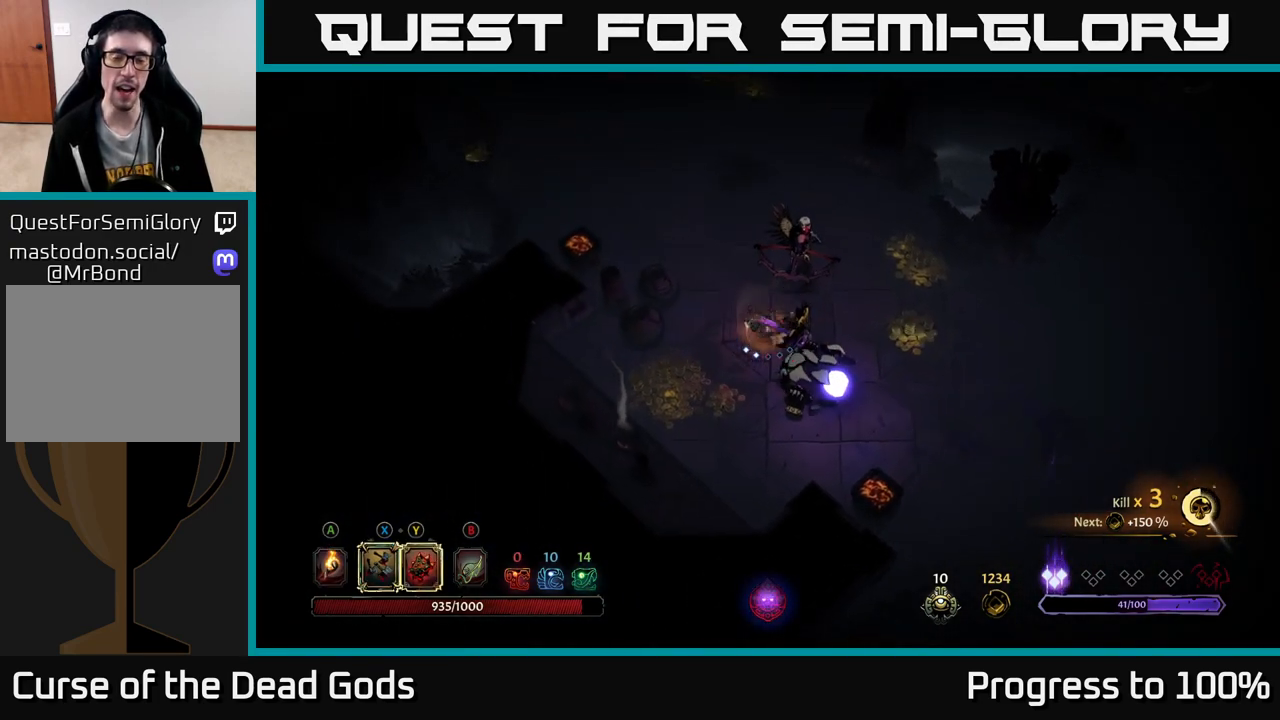
Gameplay with a controller (Xbox layout); each line is a JSON object with the inputs held at the frame after it. "events" lists button and stick changes between this image and that frame as [ms after this image, input, new state], when the widget could be followed in between.
{"buttons": ["X"], "left_stick": "down-right", "right_stick": "center", "events": [[50, "left_stick", "down-left"], [133, "left_stick", "down"], [183, "X", "down"], [250, "left_stick", "down-right"], [300, "X", "up"], [500, "X", "down"]]}
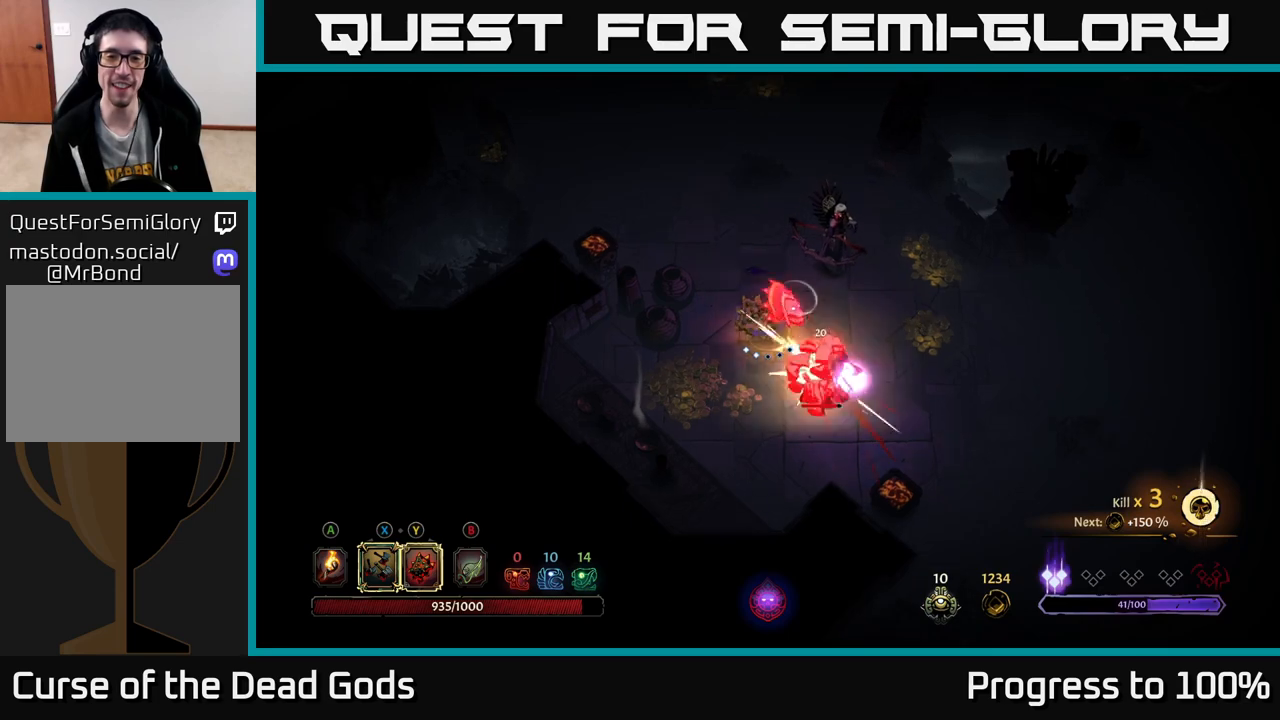
{"buttons": [], "left_stick": "down-right", "right_stick": "center", "events": [[133, "X", "up"], [350, "Y", "down"], [433, "Y", "up"]]}
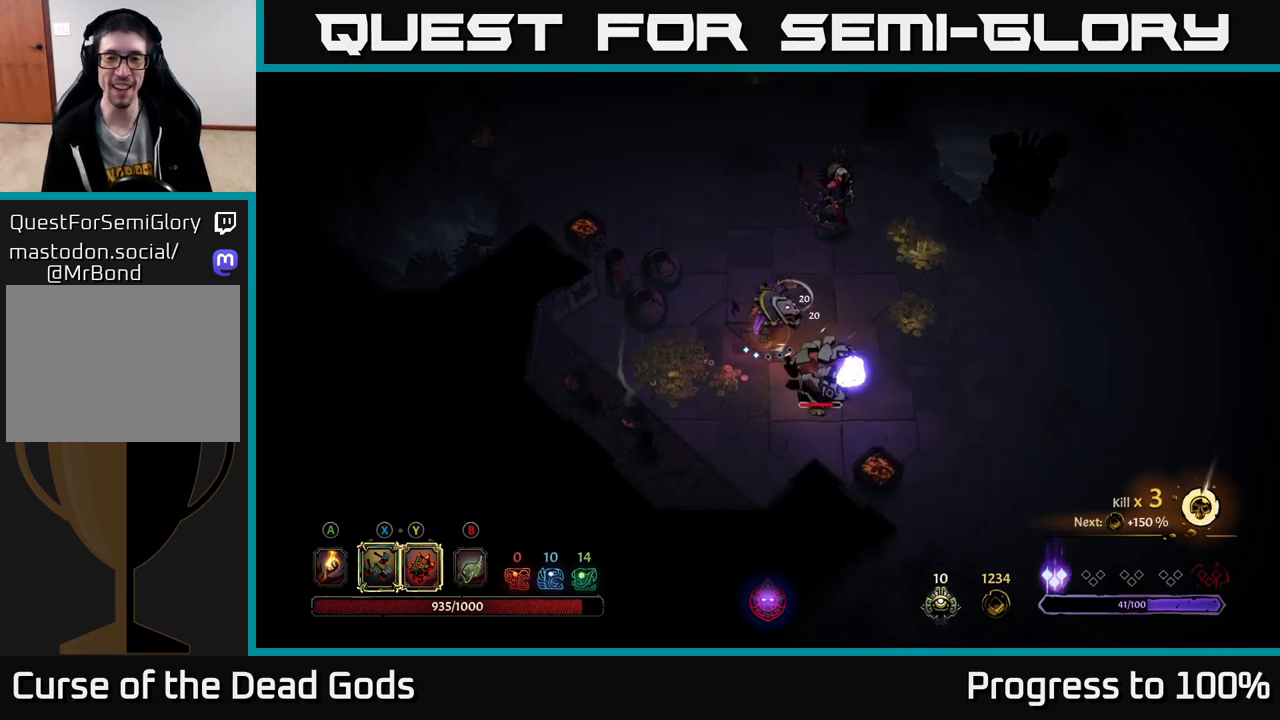
{"buttons": [], "left_stick": "center", "right_stick": "center", "events": [[283, "left_stick", "center"]]}
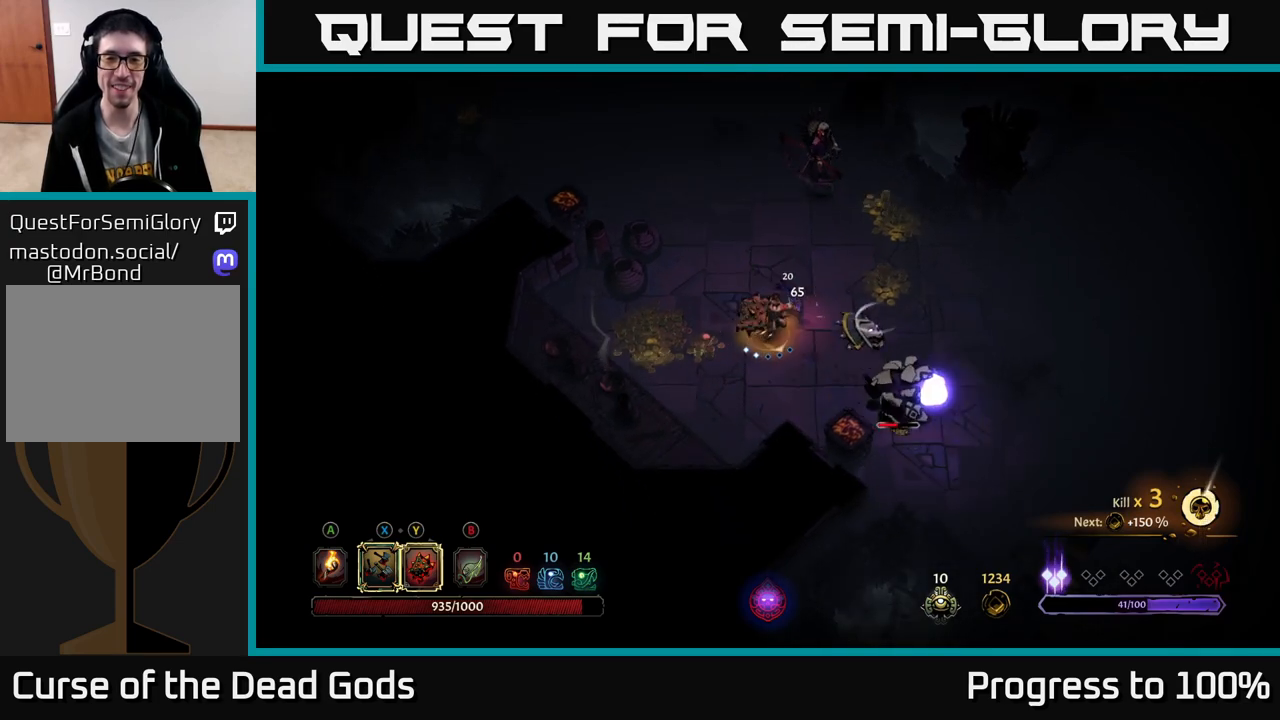
{"buttons": [], "left_stick": "left", "right_stick": "center", "events": [[50, "left_stick", "left"]]}
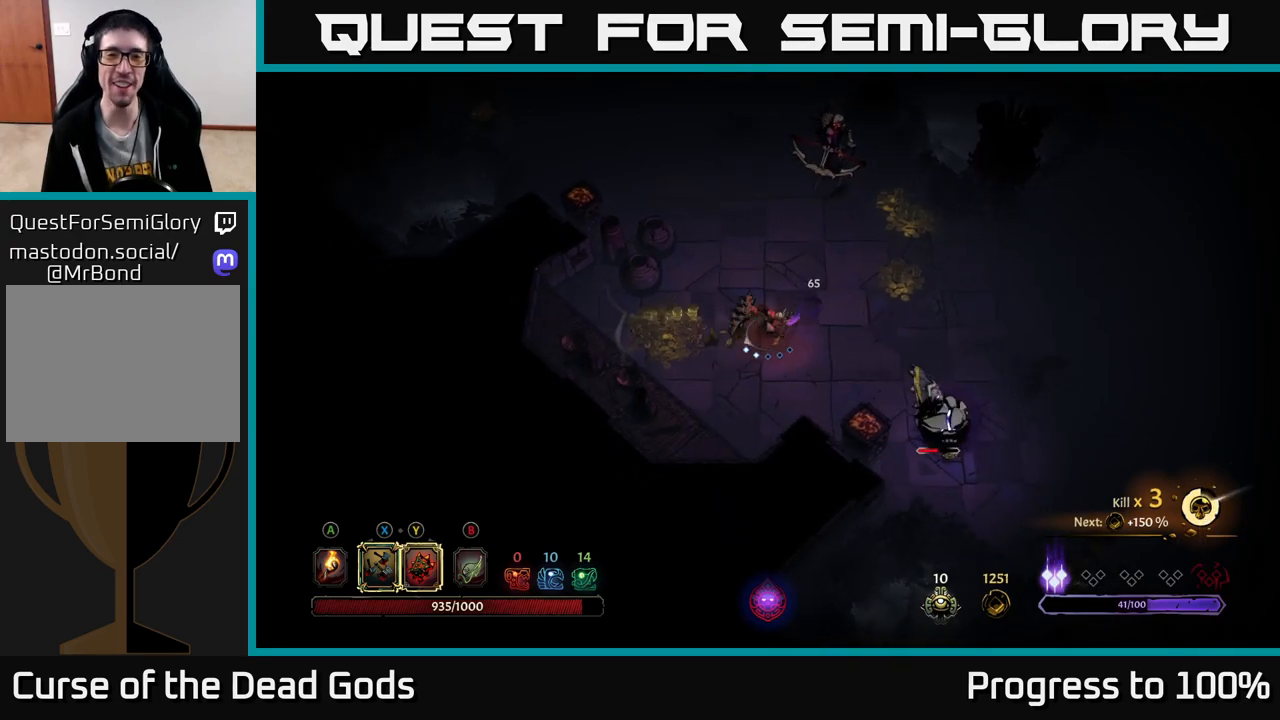
{"buttons": [], "left_stick": "right", "right_stick": "center", "events": [[383, "left_stick", "up"], [450, "left_stick", "right"]]}
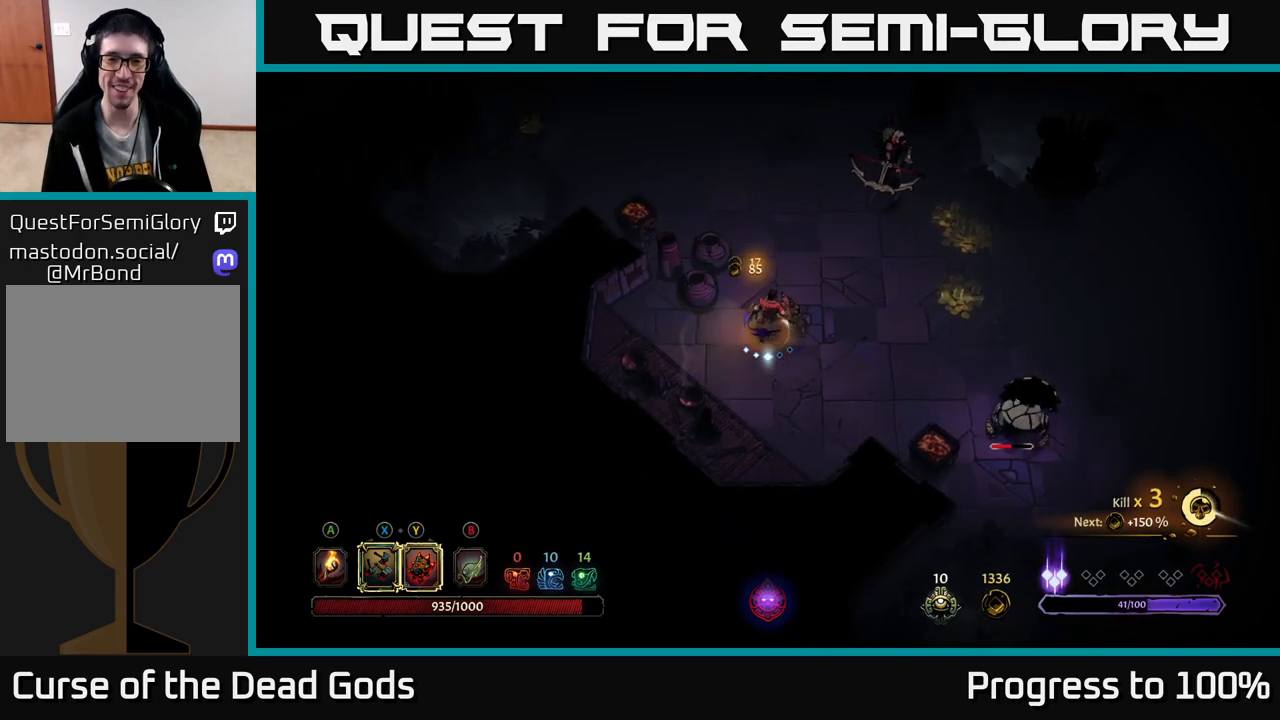
{"buttons": ["Y"], "left_stick": "right", "right_stick": "center", "events": [[50, "left_stick", "down-right"], [283, "left_stick", "right"], [400, "Y", "down"]]}
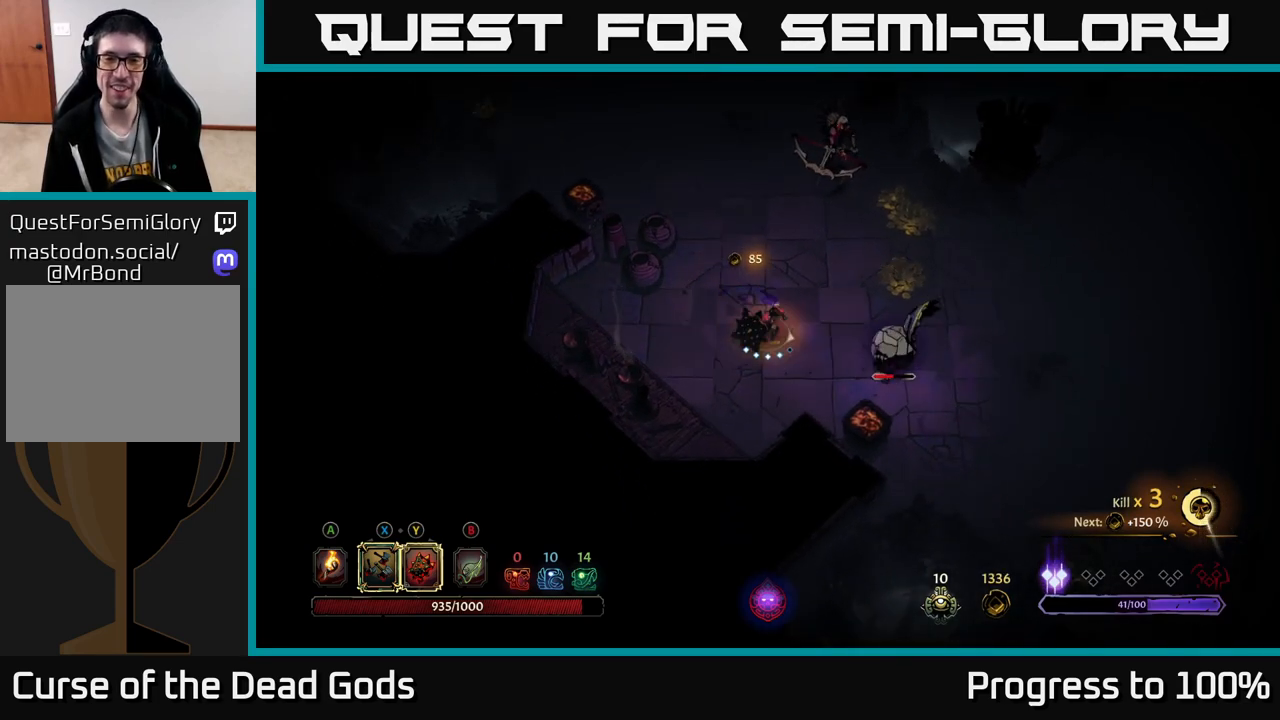
{"buttons": ["X"], "left_stick": "right", "right_stick": "center", "events": [[317, "Y", "up"], [500, "X", "down"]]}
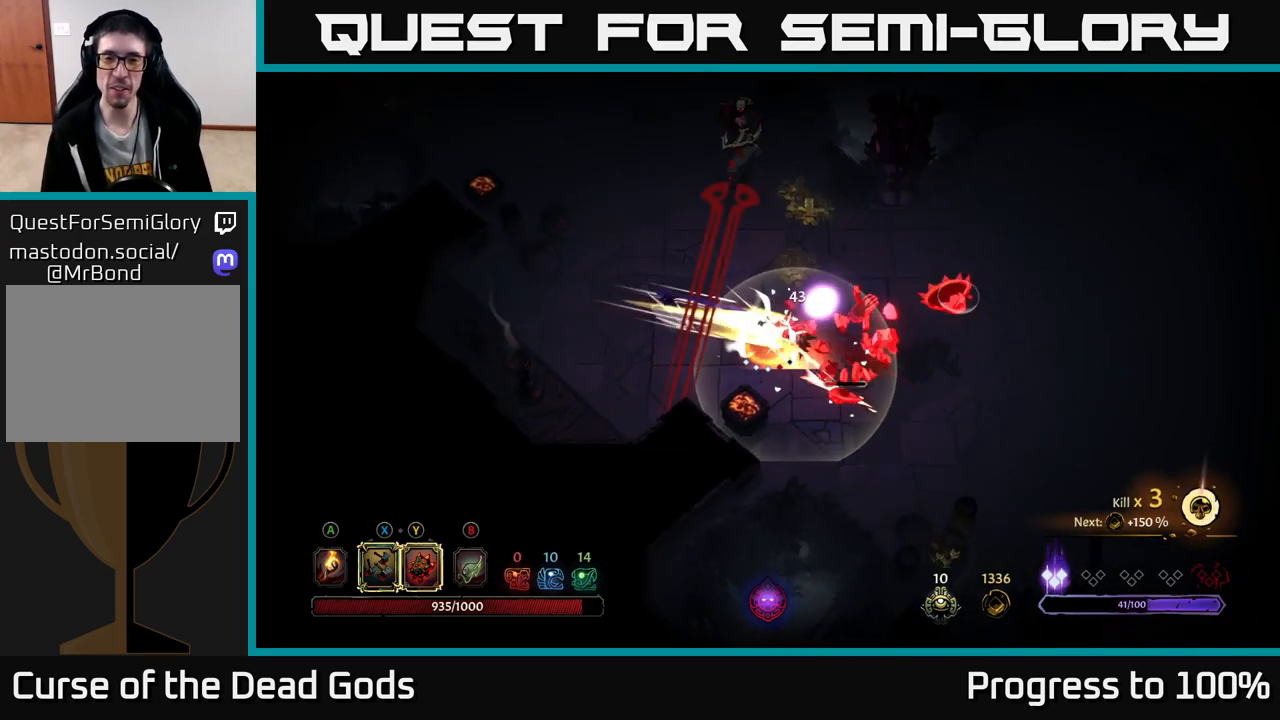
{"buttons": [], "left_stick": "right", "right_stick": "center", "events": [[117, "X", "up"], [367, "X", "down"], [433, "X", "up"]]}
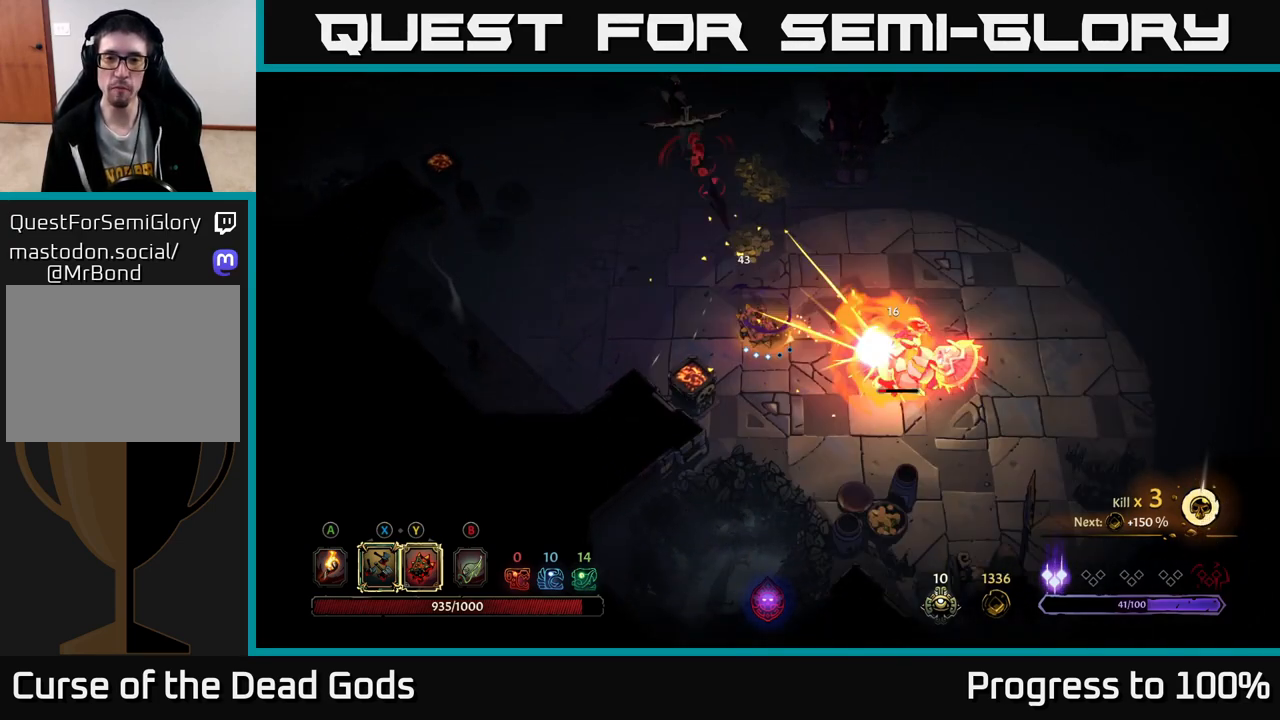
{"buttons": [], "left_stick": "down", "right_stick": "center", "events": [[50, "R2", "down"], [167, "R2", "up"], [350, "left_stick", "center"], [467, "left_stick", "down"]]}
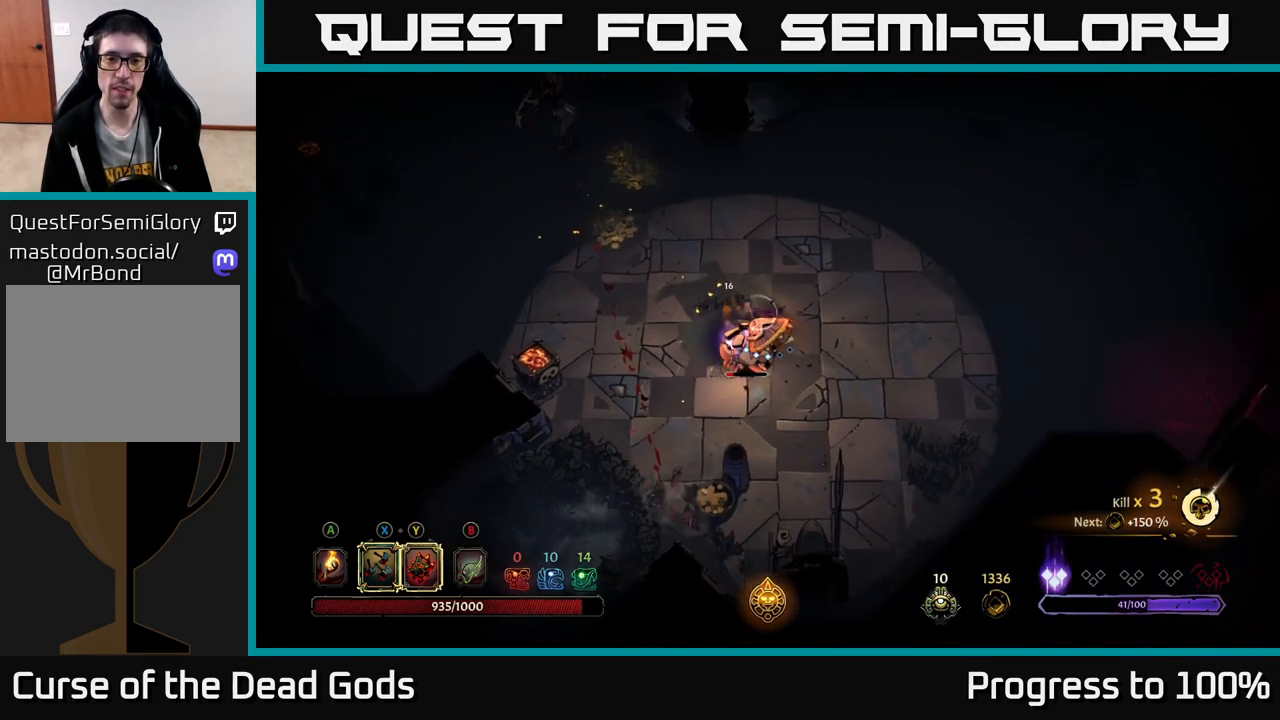
{"buttons": ["X"], "left_stick": "down-left", "right_stick": "center", "events": [[100, "X", "down"], [217, "X", "up"], [233, "left_stick", "down-left"], [417, "X", "down"]]}
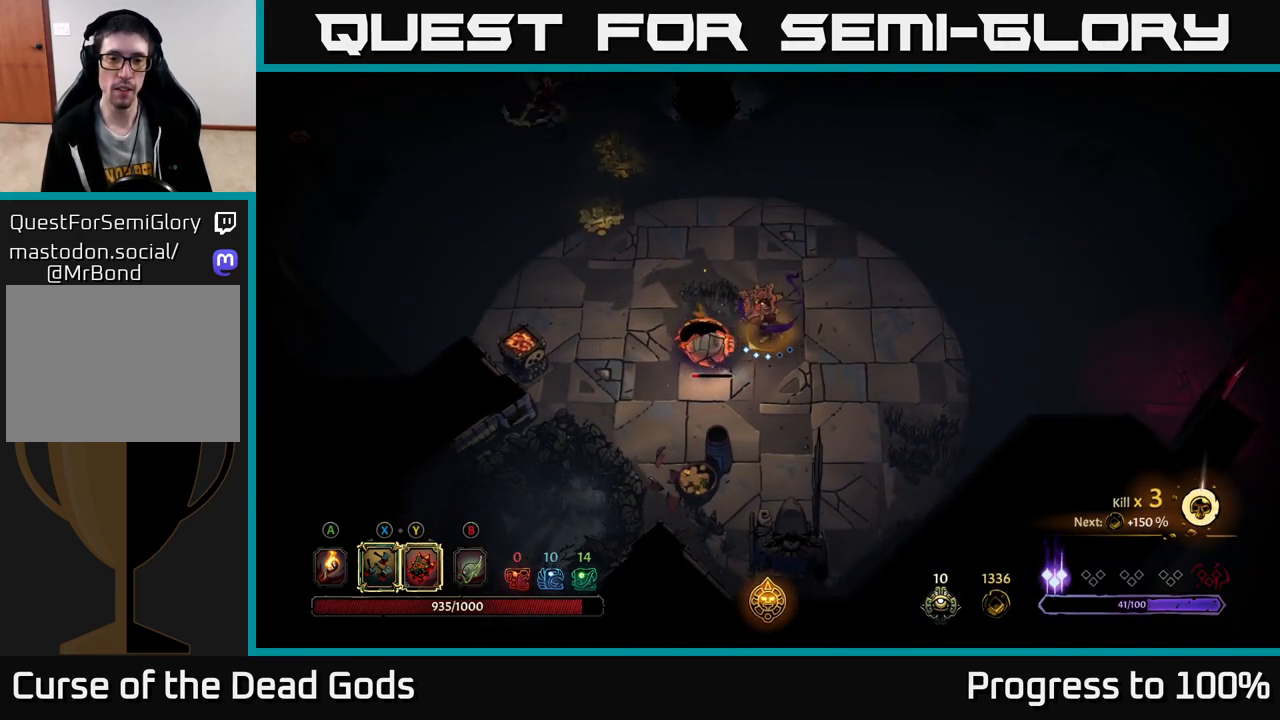
{"buttons": [], "left_stick": "down-left", "right_stick": "center", "events": [[50, "X", "up"], [350, "Y", "down"], [500, "Y", "up"]]}
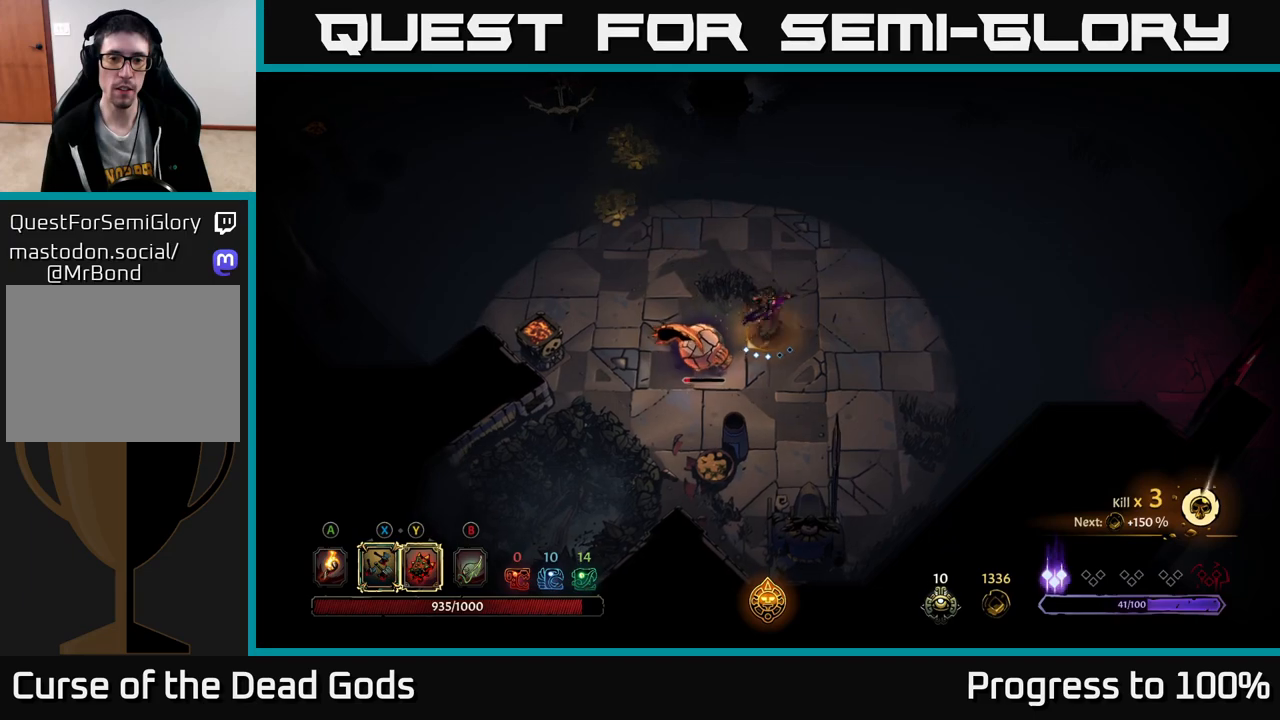
{"buttons": [], "left_stick": "center", "right_stick": "center", "events": [[33, "left_stick", "center"]]}
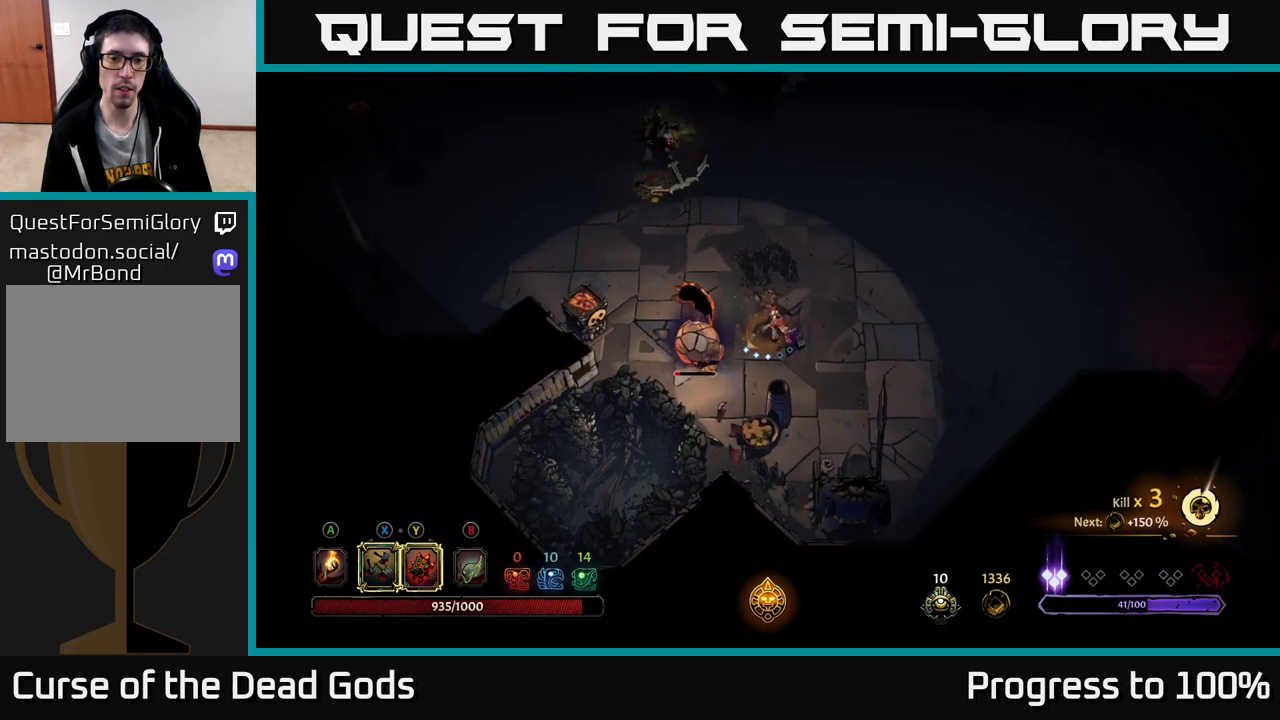
{"buttons": [], "left_stick": "down", "right_stick": "center", "events": [[400, "left_stick", "down"]]}
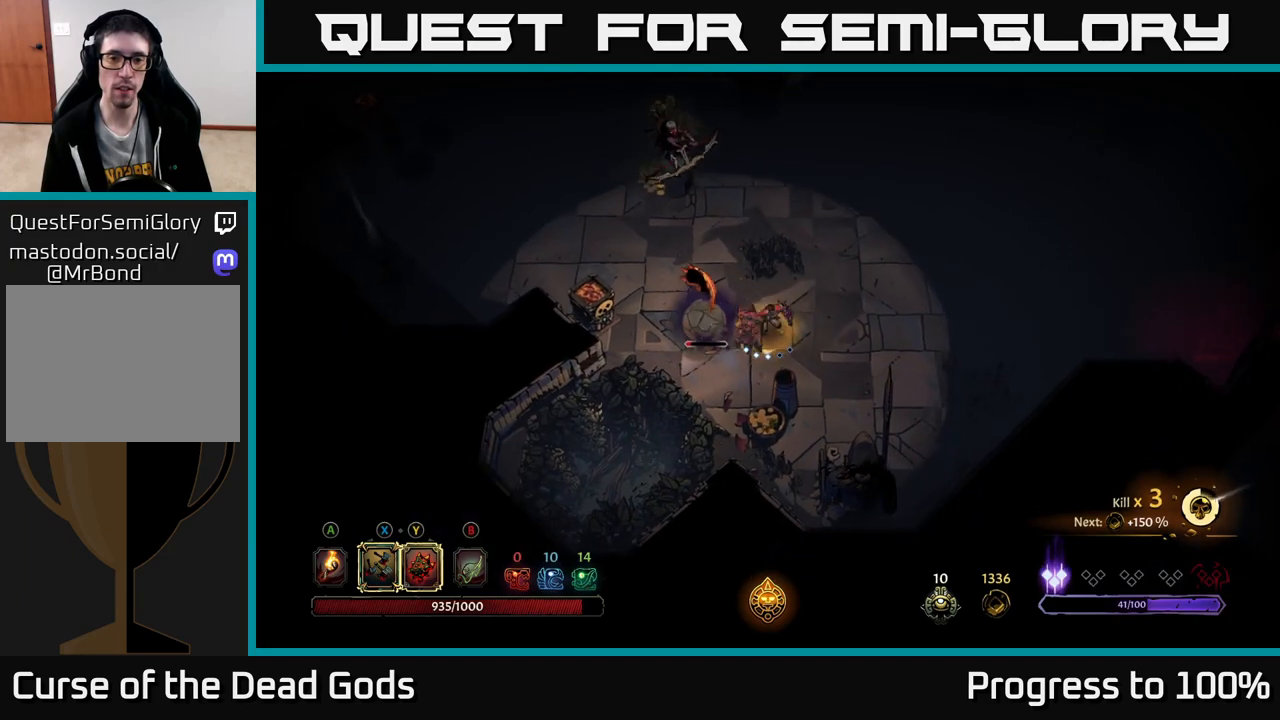
{"buttons": ["Y"], "left_stick": "up-left", "right_stick": "center", "events": [[50, "Y", "down"], [150, "left_stick", "left"], [417, "left_stick", "up-left"]]}
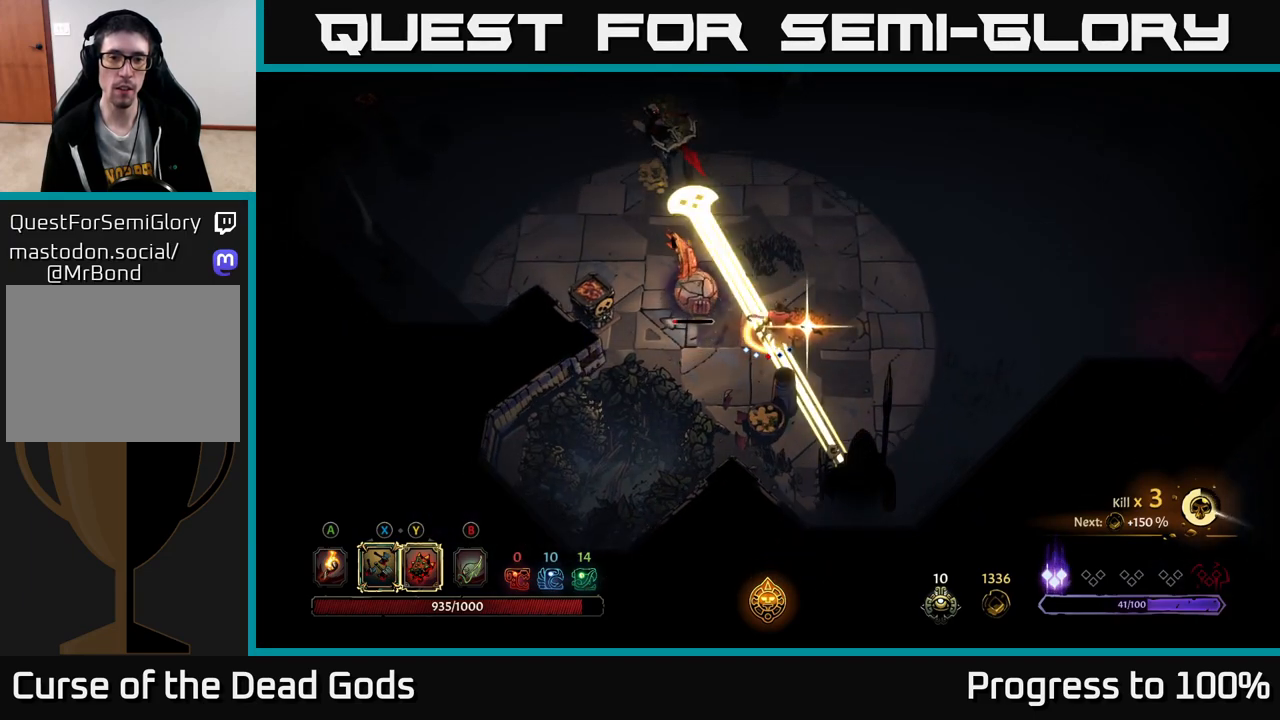
{"buttons": [], "left_stick": "up-left", "right_stick": "center", "events": [[100, "Y", "up"], [267, "R2", "down"], [383, "R2", "up"]]}
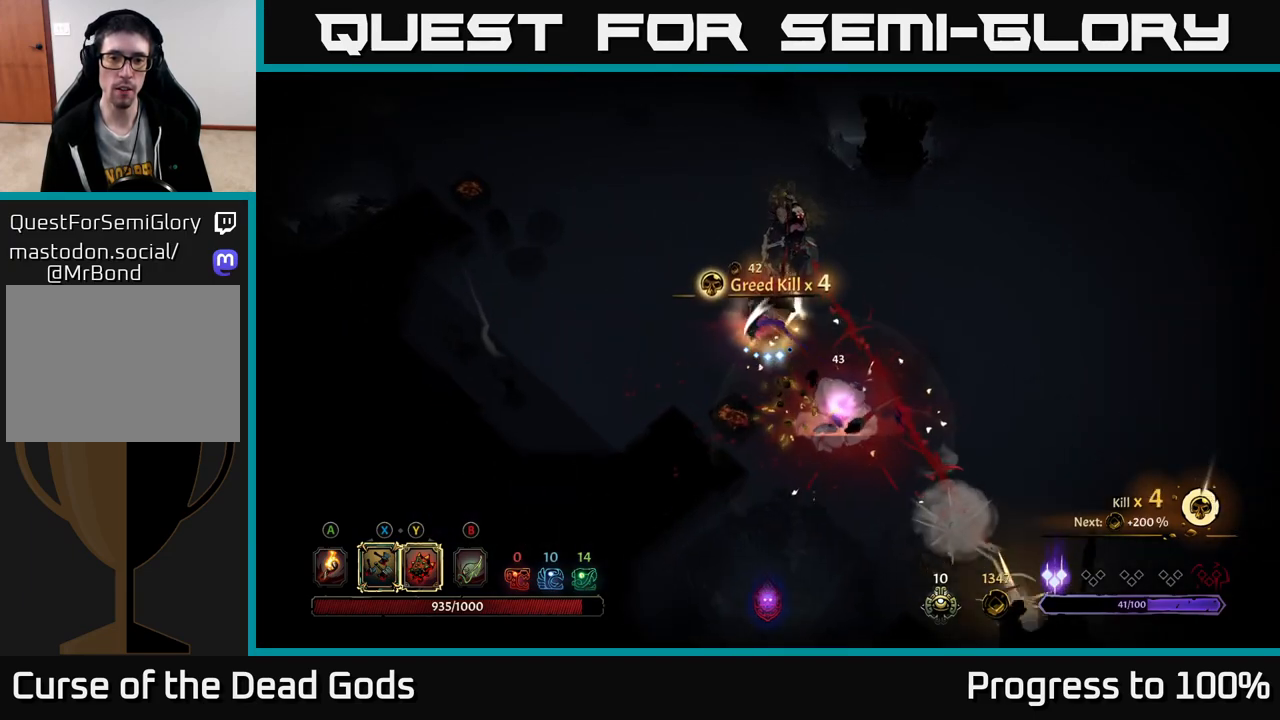
{"buttons": [], "left_stick": "right", "right_stick": "center", "events": [[133, "left_stick", "center"], [233, "left_stick", "right"], [367, "X", "down"], [467, "X", "up"]]}
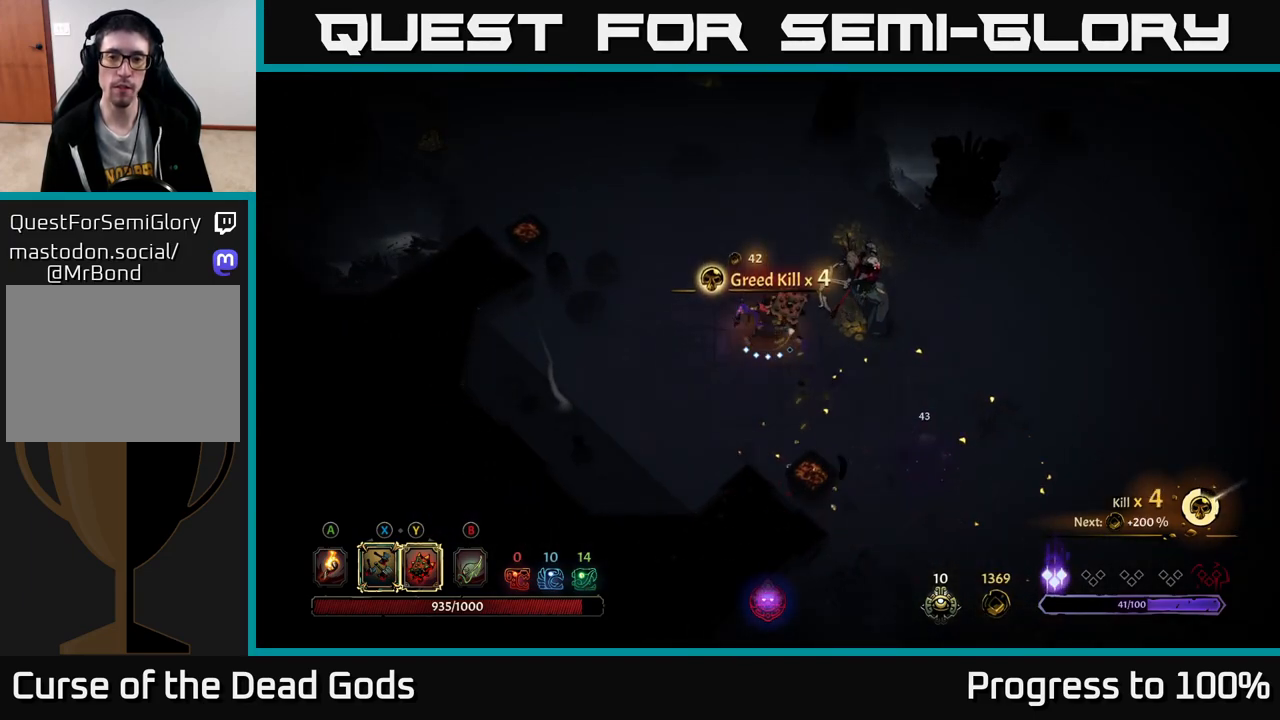
{"buttons": [], "left_stick": "right", "right_stick": "center", "events": [[167, "X", "down"], [300, "X", "up"]]}
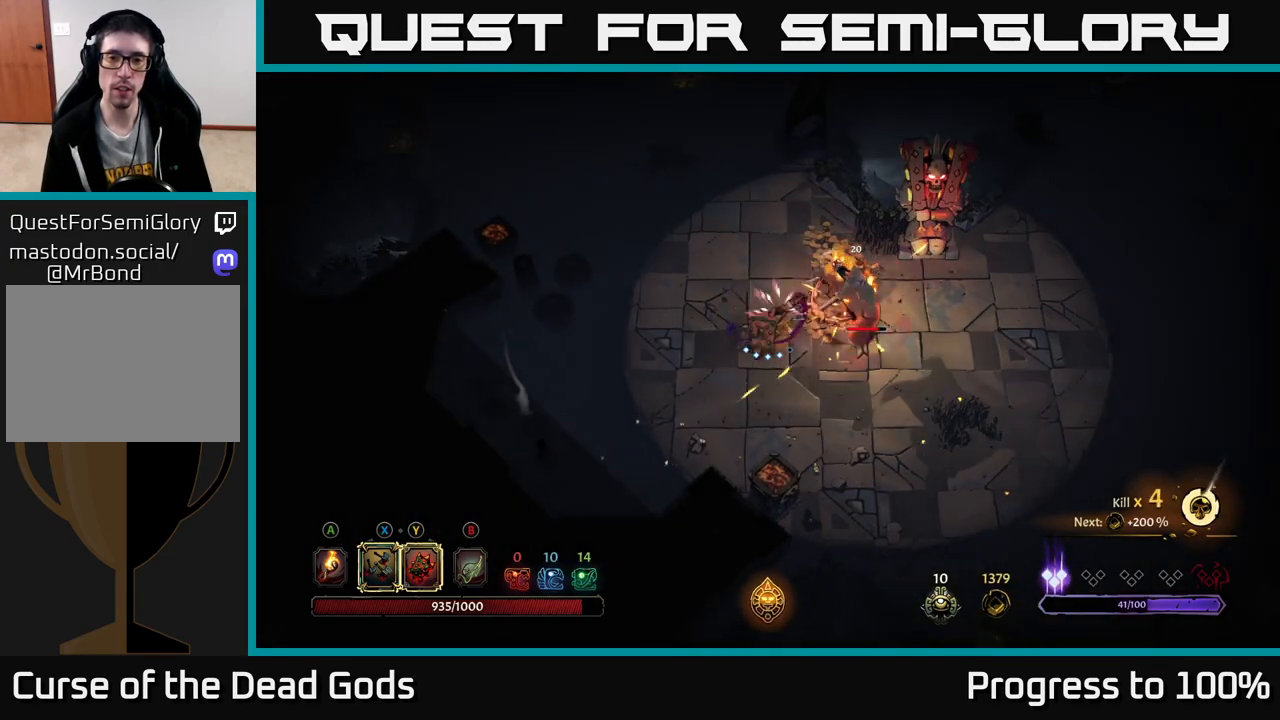
{"buttons": [], "left_stick": "center", "right_stick": "center", "events": [[67, "Y", "down"], [167, "Y", "up"], [417, "left_stick", "center"]]}
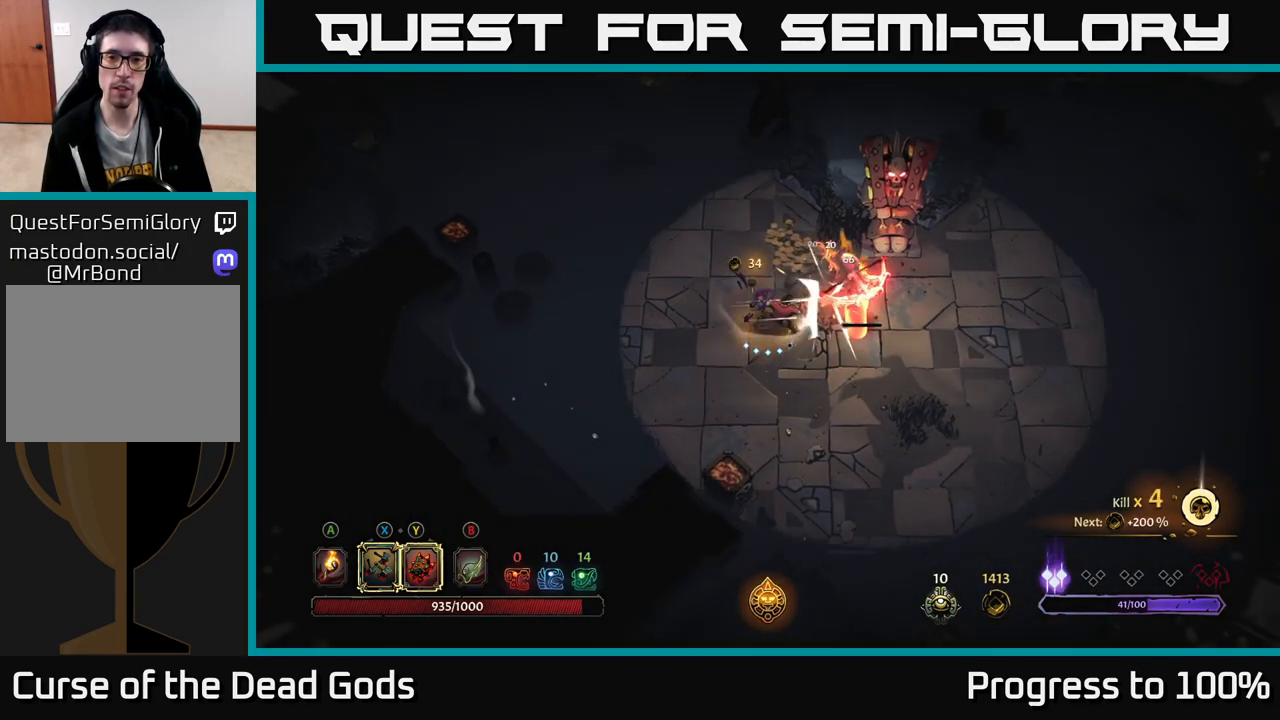
{"buttons": [], "left_stick": "up-right", "right_stick": "center", "events": [[200, "left_stick", "right"], [350, "left_stick", "up-right"]]}
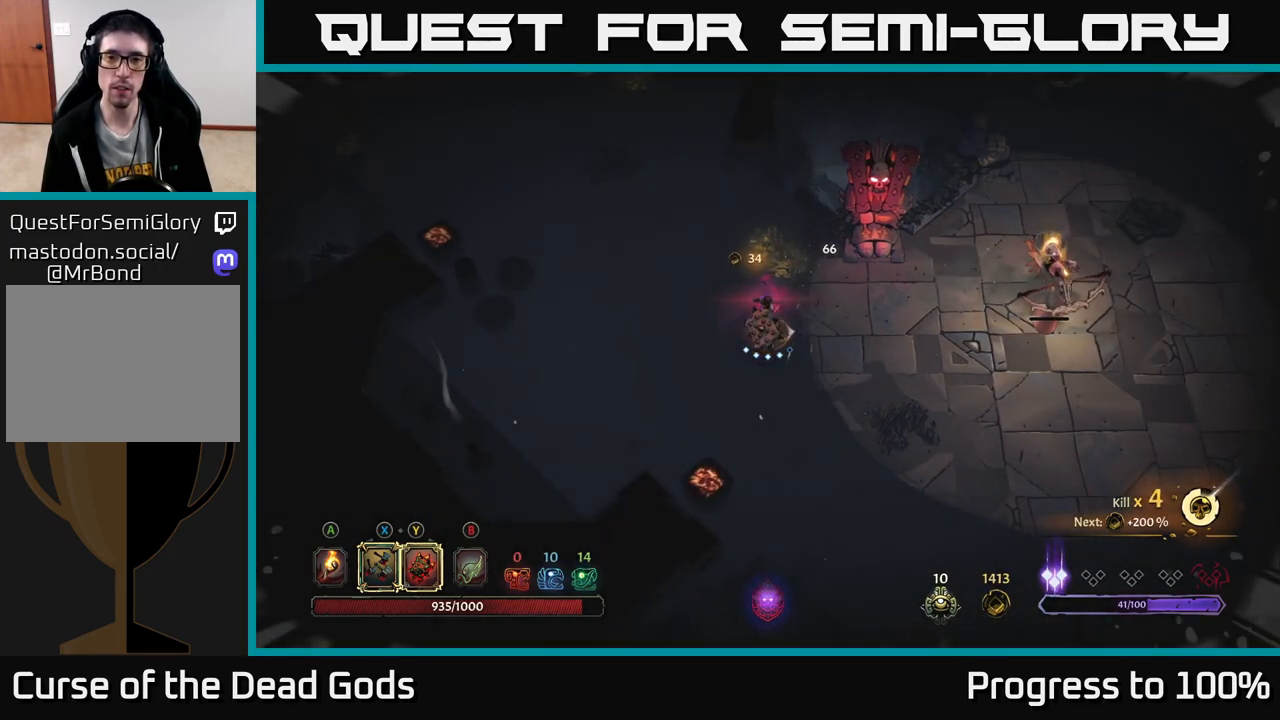
{"buttons": ["R2"], "left_stick": "left", "right_stick": "center", "events": [[467, "R2", "down"], [467, "left_stick", "left"]]}
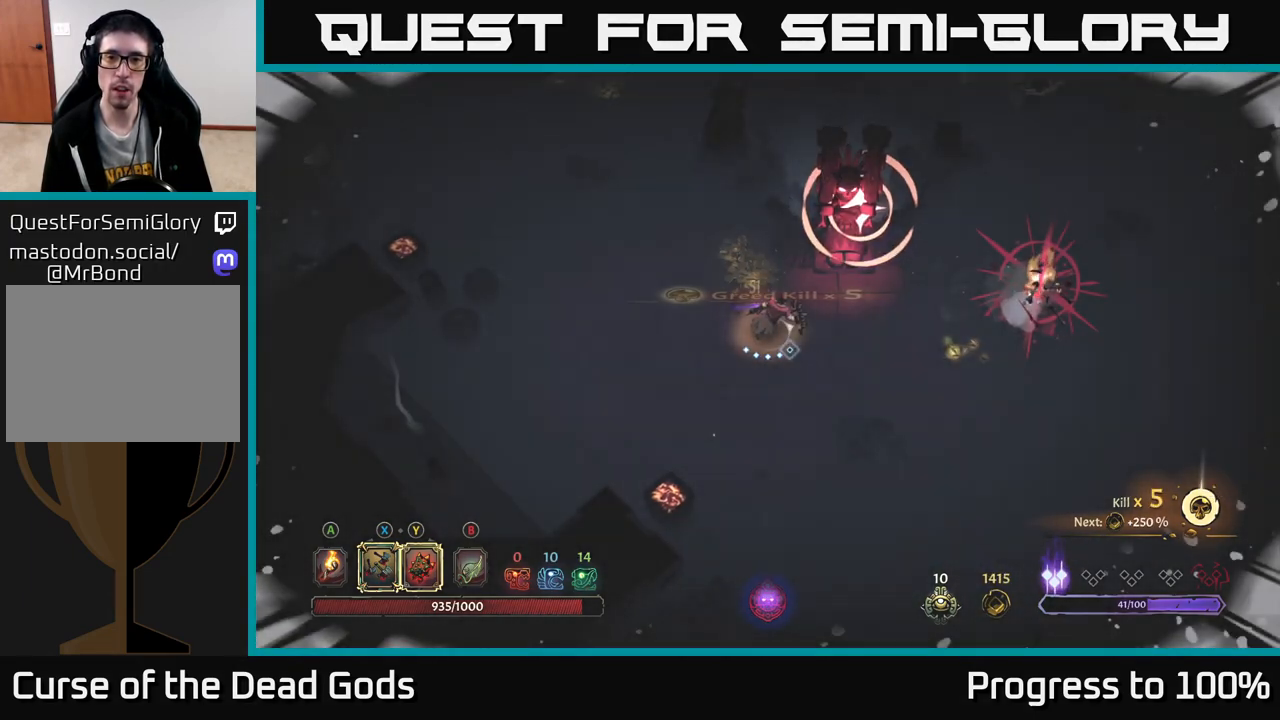
{"buttons": [], "left_stick": "center", "right_stick": "center", "events": [[133, "R2", "up"], [483, "left_stick", "center"]]}
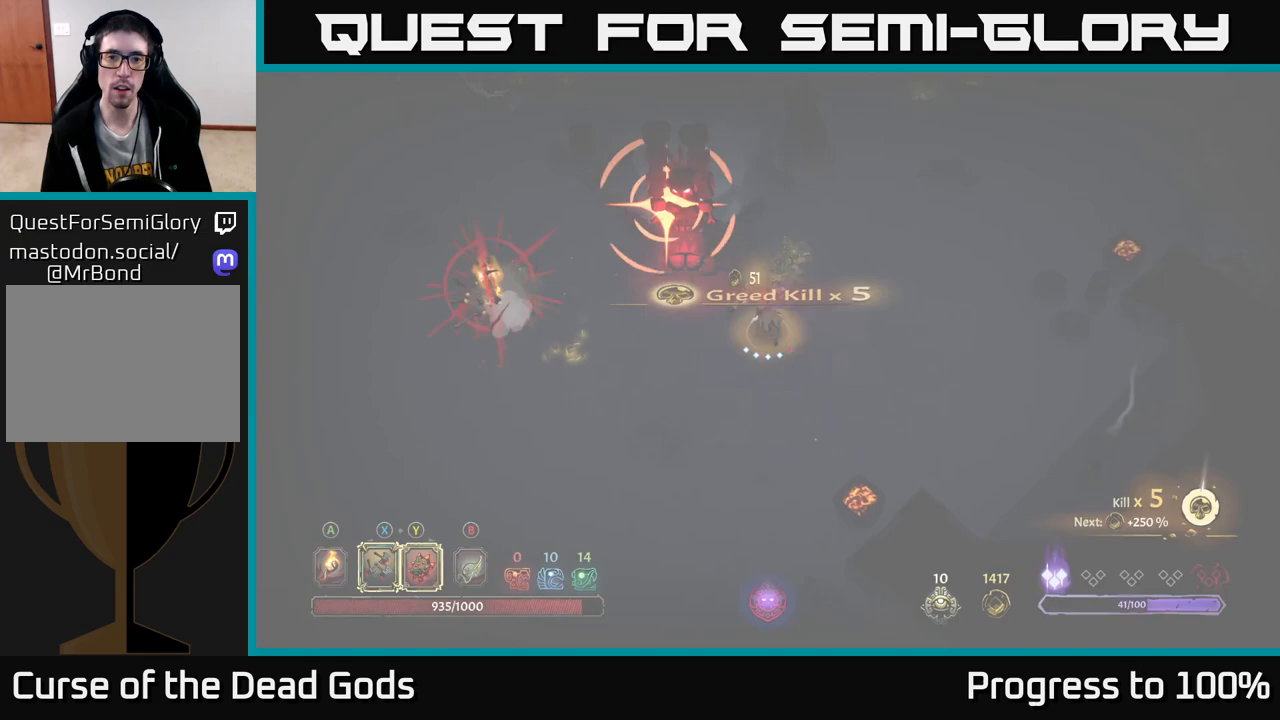
{"buttons": [], "left_stick": "right", "right_stick": "center", "events": [[200, "left_stick", "right"], [317, "R2", "down"], [383, "R2", "up"]]}
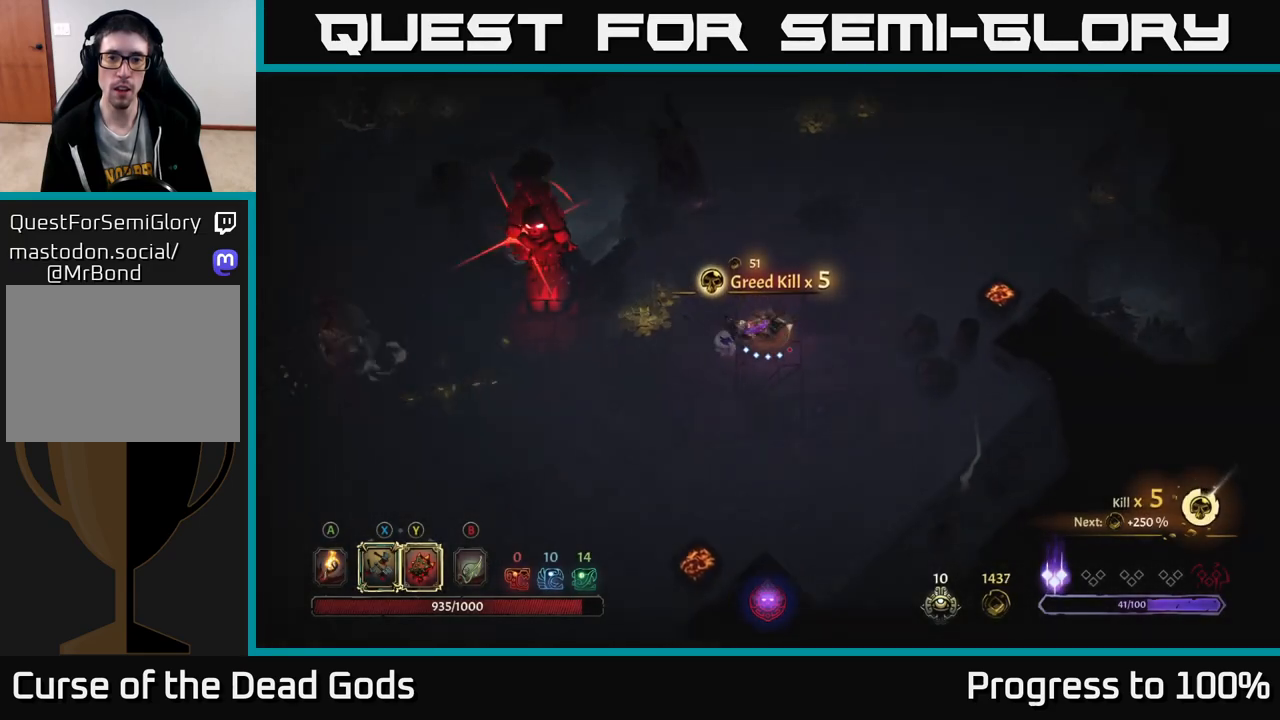
{"buttons": [], "left_stick": "left", "right_stick": "center", "events": [[83, "left_stick", "center"], [217, "left_stick", "left"]]}
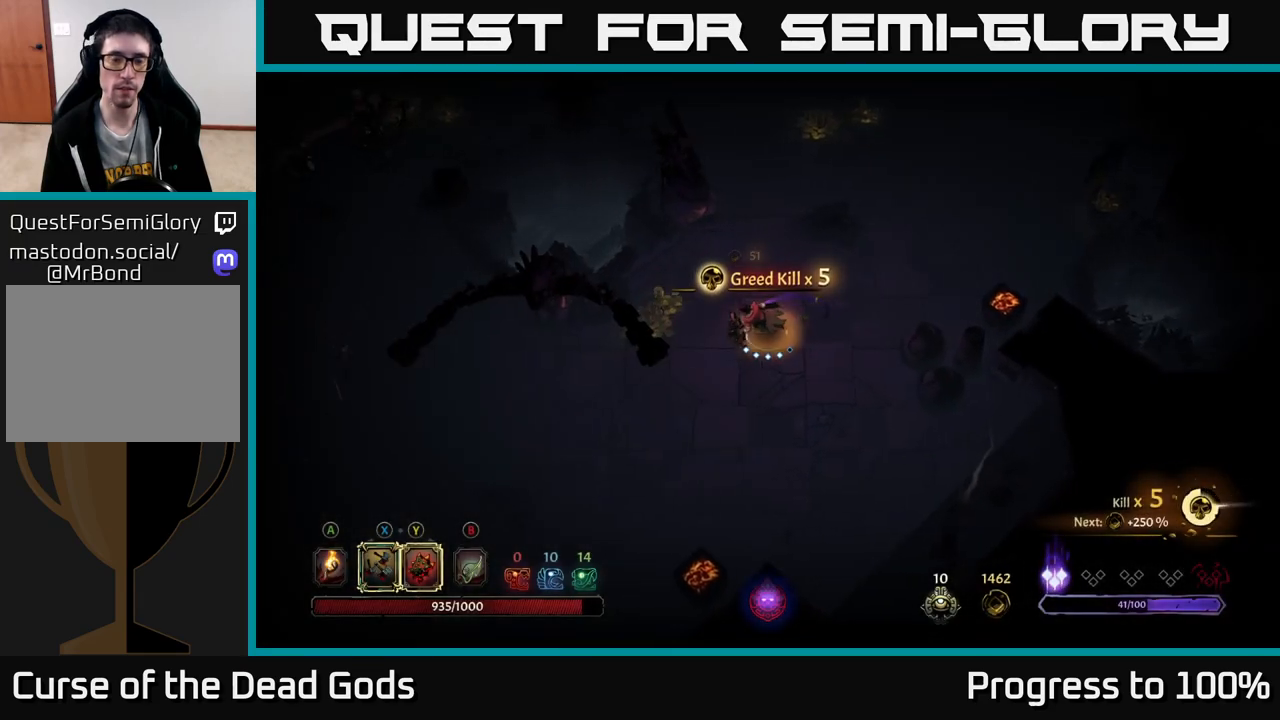
{"buttons": [], "left_stick": "down-left", "right_stick": "center", "events": [[183, "A", "down"], [267, "A", "up"], [483, "left_stick", "down-left"]]}
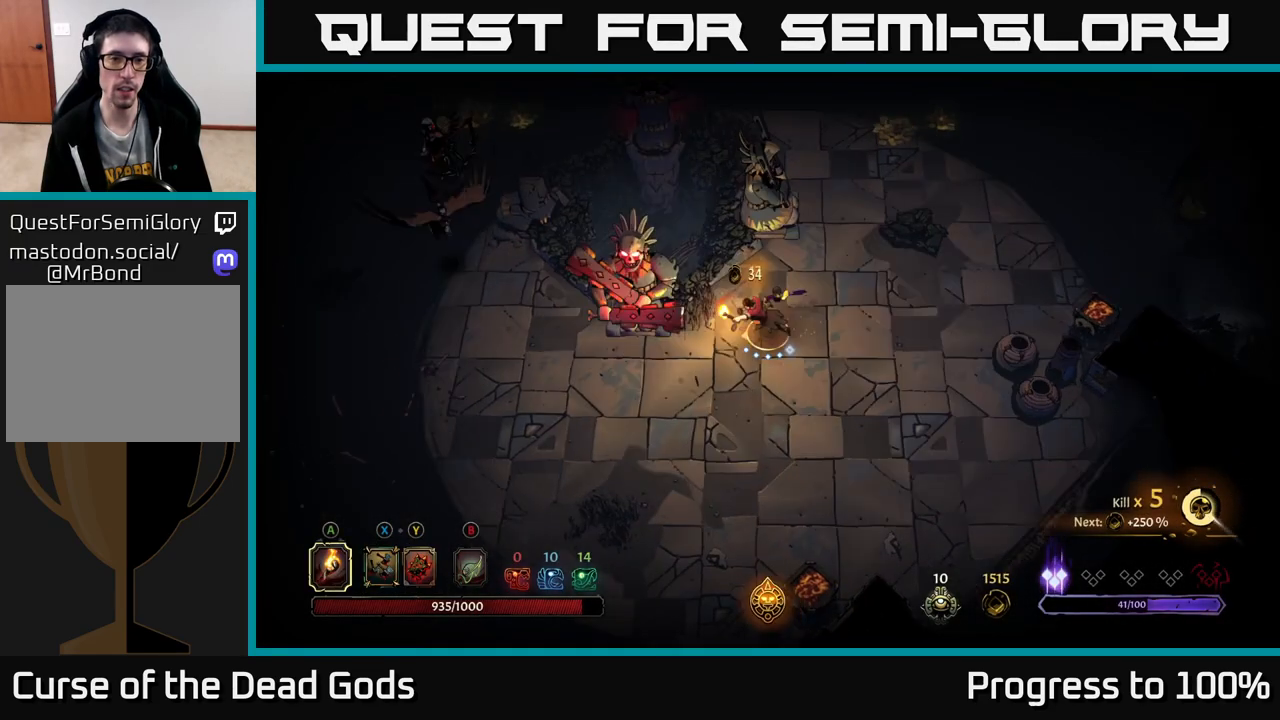
{"buttons": ["Y"], "left_stick": "left", "right_stick": "center", "events": [[433, "left_stick", "left"], [467, "Y", "down"]]}
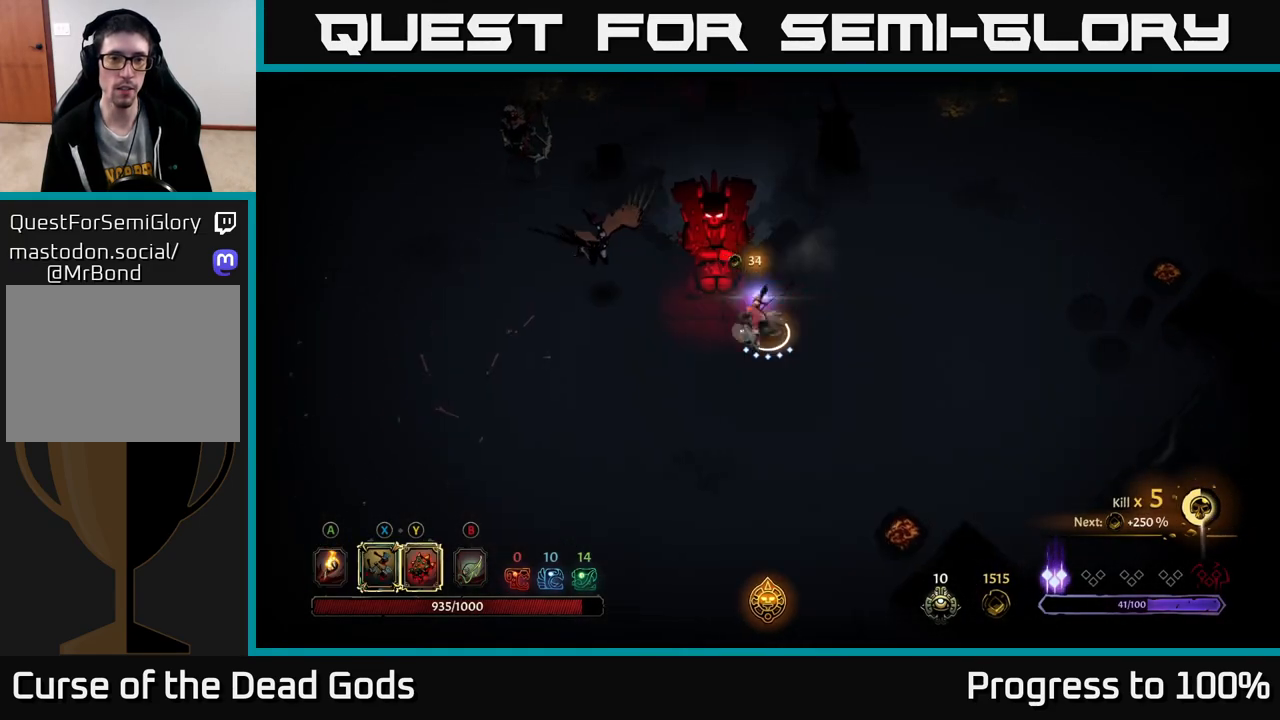
{"buttons": ["Y"], "left_stick": "left", "right_stick": "center", "events": []}
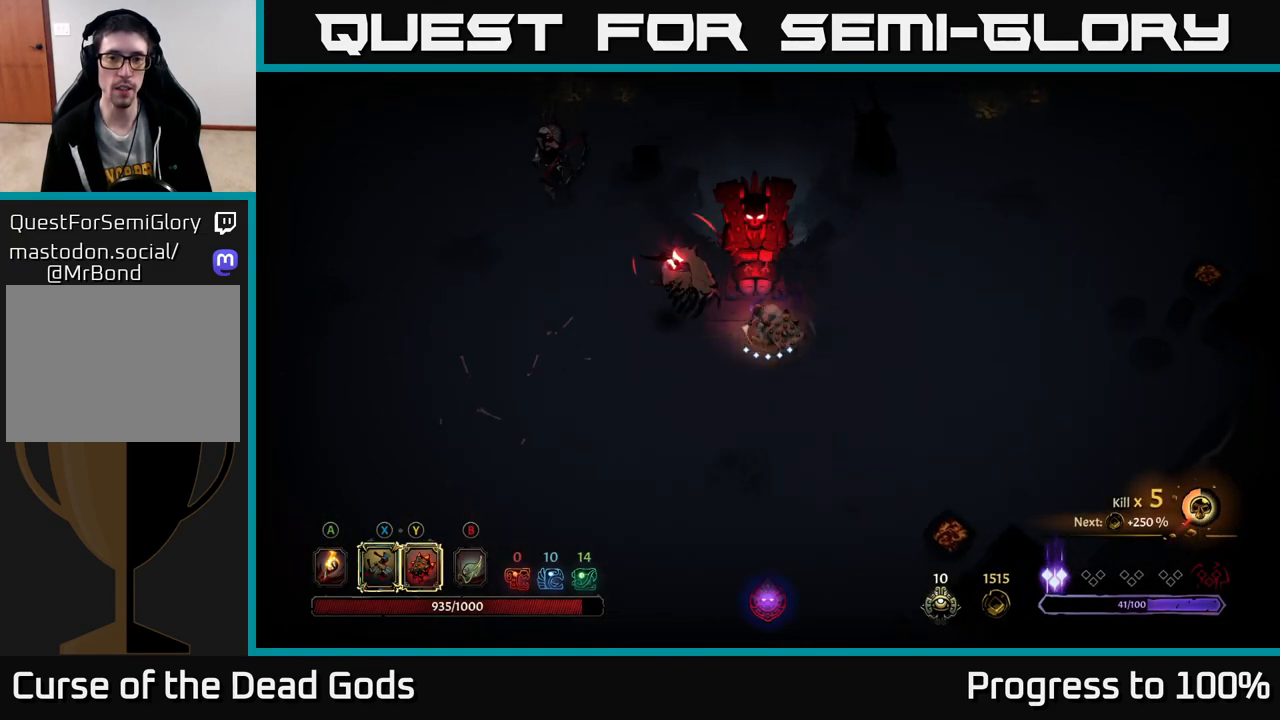
{"buttons": [], "left_stick": "up-left", "right_stick": "center", "events": [[167, "Y", "up"], [167, "left_stick", "up-left"], [383, "R2", "down"], [467, "R2", "up"]]}
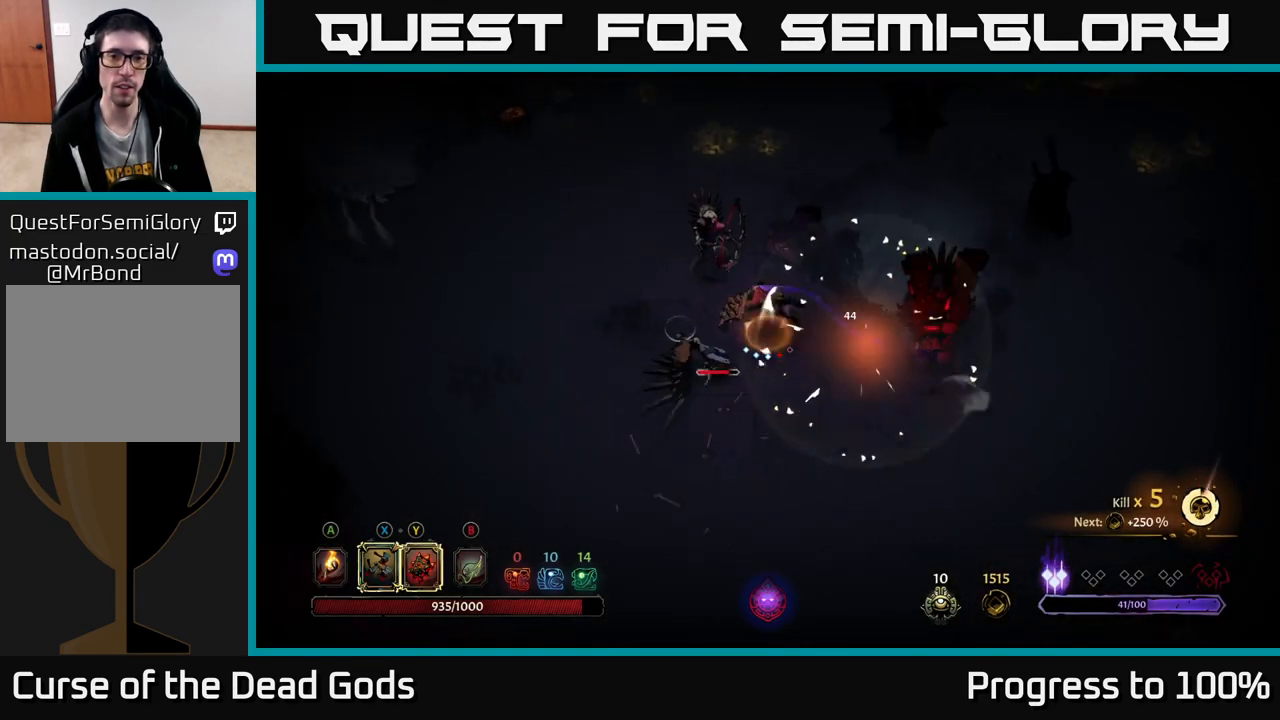
{"buttons": ["X"], "left_stick": "down", "right_stick": "center", "events": [[33, "X", "down"], [133, "X", "up"], [333, "left_stick", "down"], [400, "X", "down"]]}
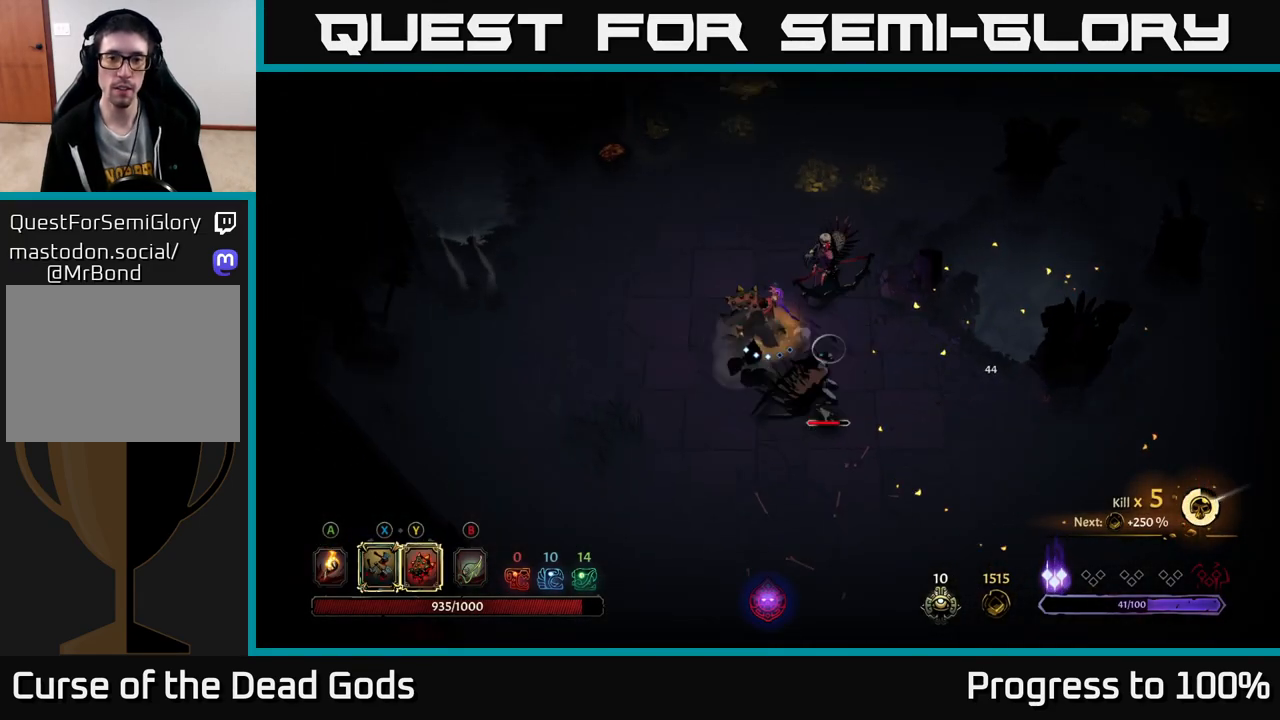
{"buttons": [], "left_stick": "down", "right_stick": "center", "events": [[33, "X", "up"], [267, "X", "down"], [417, "X", "up"]]}